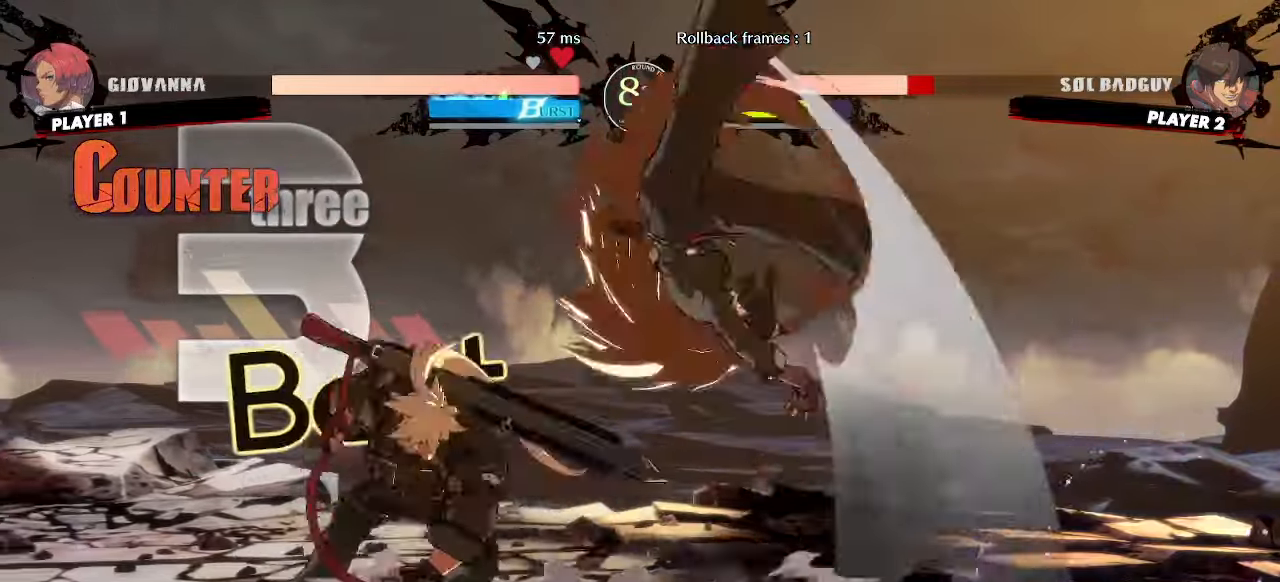
Gameplay with a controller (arcade stick); each line is a JSON object with the inputs held at the frame after it (dt_ms = milliseconds from this image to that frame). "events" lists button and stick changes between this image and that frame as [ms after this image, input, new state], when the widget could be followed in between. Not read: L3 R3 other_buttons.
{"dt_ms": 500, "buttons": [], "events": [[33, "DPAD_DOWN", "up"], [117, "K", "down"], [167, "K", "up"], [333, "DPAD_LEFT", "up"]]}
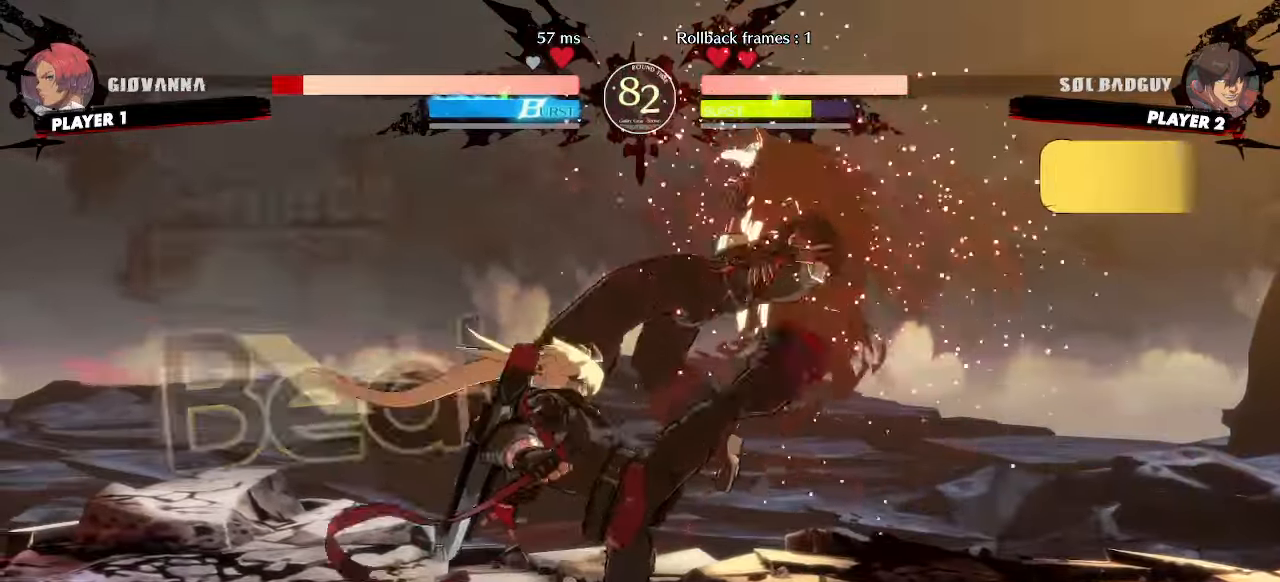
{"dt_ms": 500, "buttons": ["DPAD_RIGHT"], "events": [[450, "DPAD_RIGHT", "down"]]}
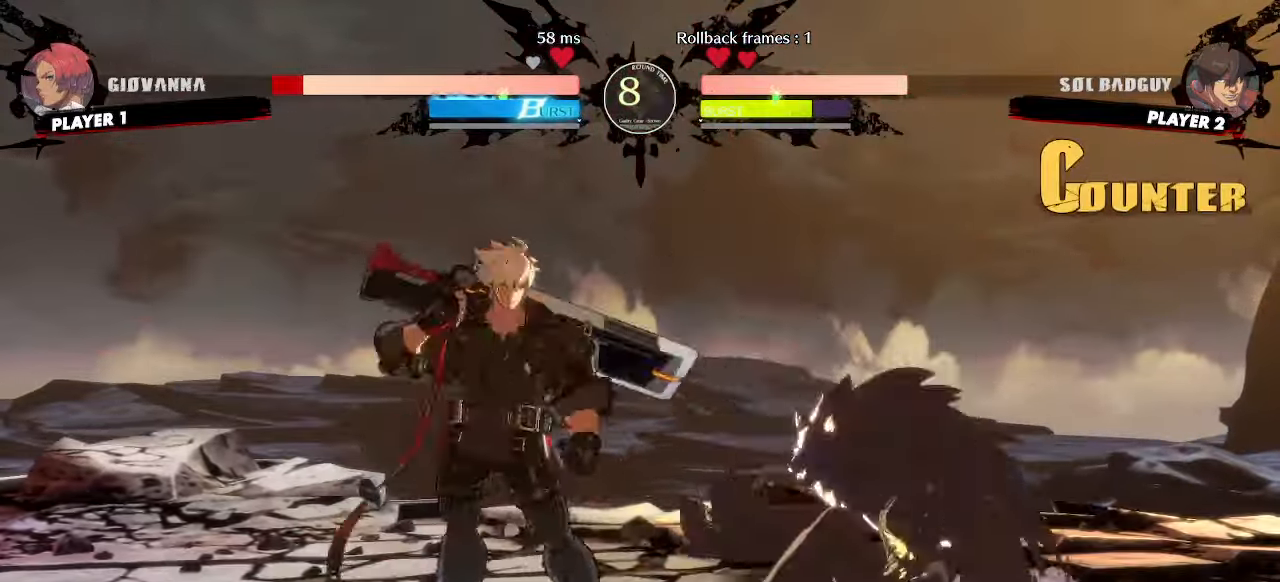
{"dt_ms": 500, "buttons": ["DPAD_DOWN", "DPAD_LEFT"], "events": [[233, "DPAD_LEFT", "down"], [233, "DPAD_RIGHT", "up"], [250, "DPAD_DOWN", "down"]]}
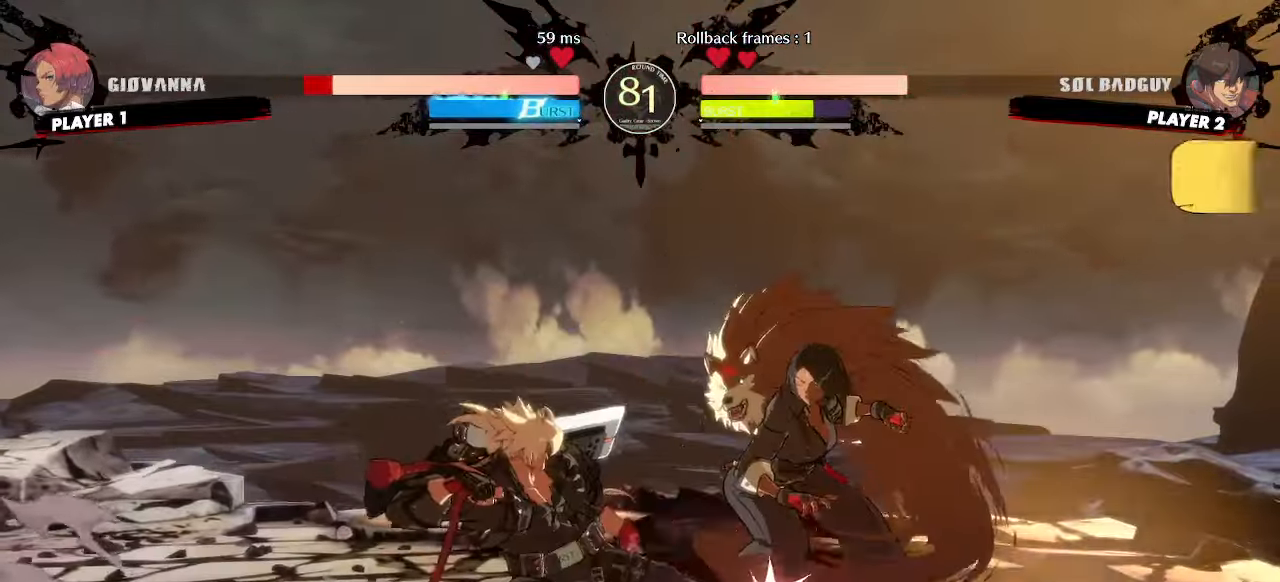
{"dt_ms": 500, "buttons": [], "events": [[50, "DPAD_LEFT", "up"], [350, "DPAD_LEFT", "down"], [400, "DPAD_DOWN", "up"], [433, "DPAD_LEFT", "up"]]}
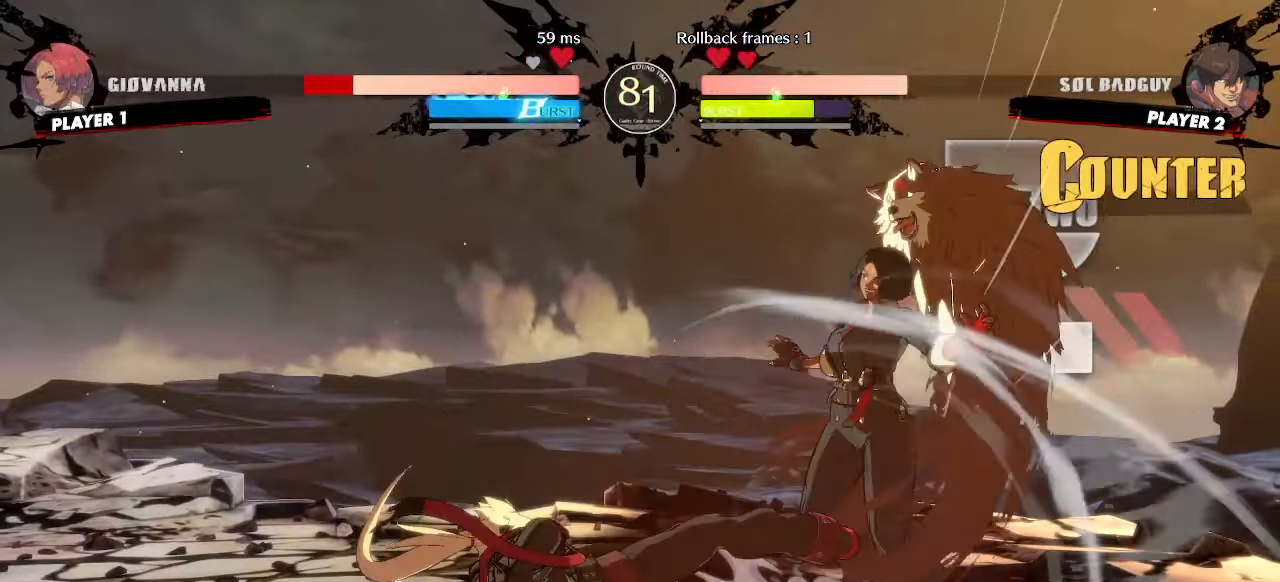
{"dt_ms": 500, "buttons": []}
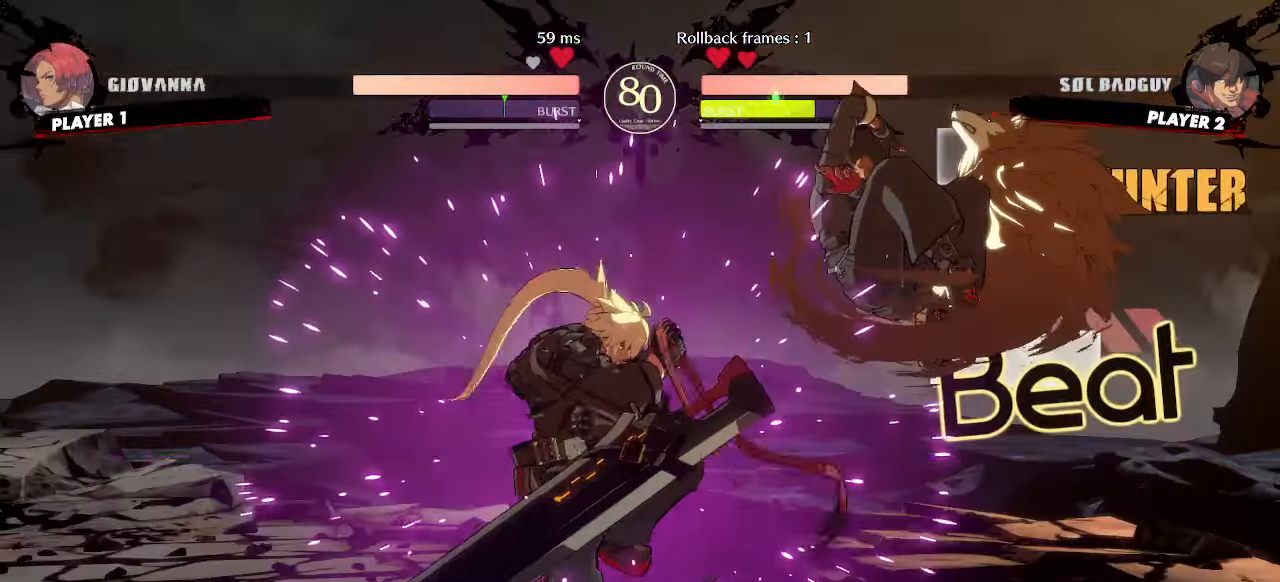
{"dt_ms": 500, "buttons": ["DPAD_DOWN", "DPAD_LEFT"], "events": [[117, "DPAD_LEFT", "down"], [183, "DPAD_DOWN", "down"]]}
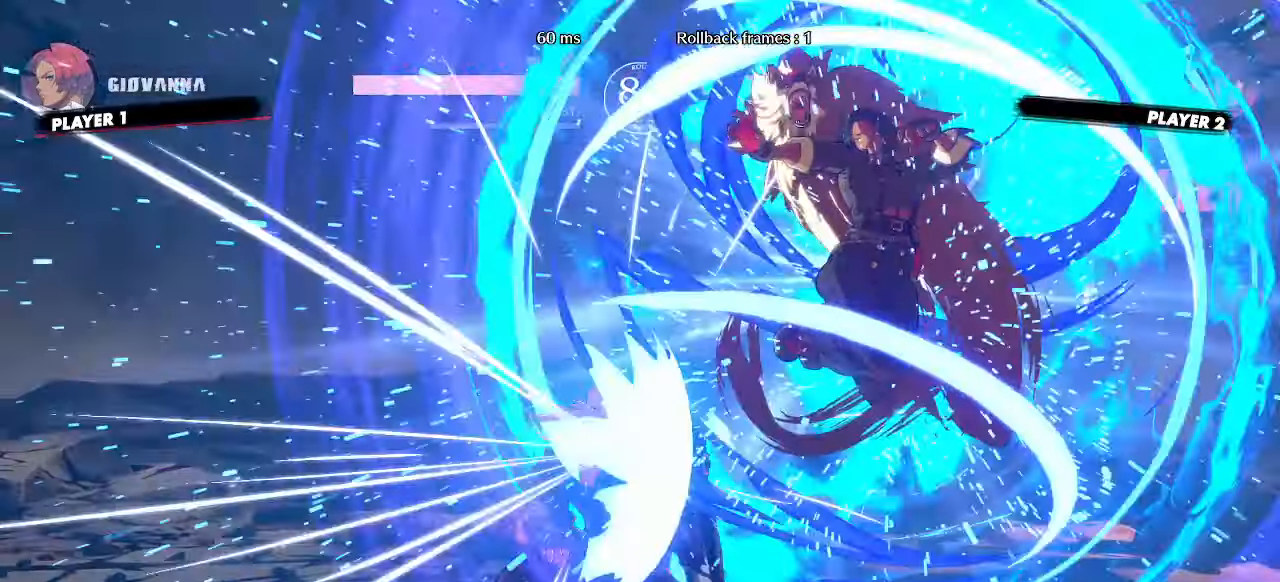
{"dt_ms": 1000, "buttons": []}